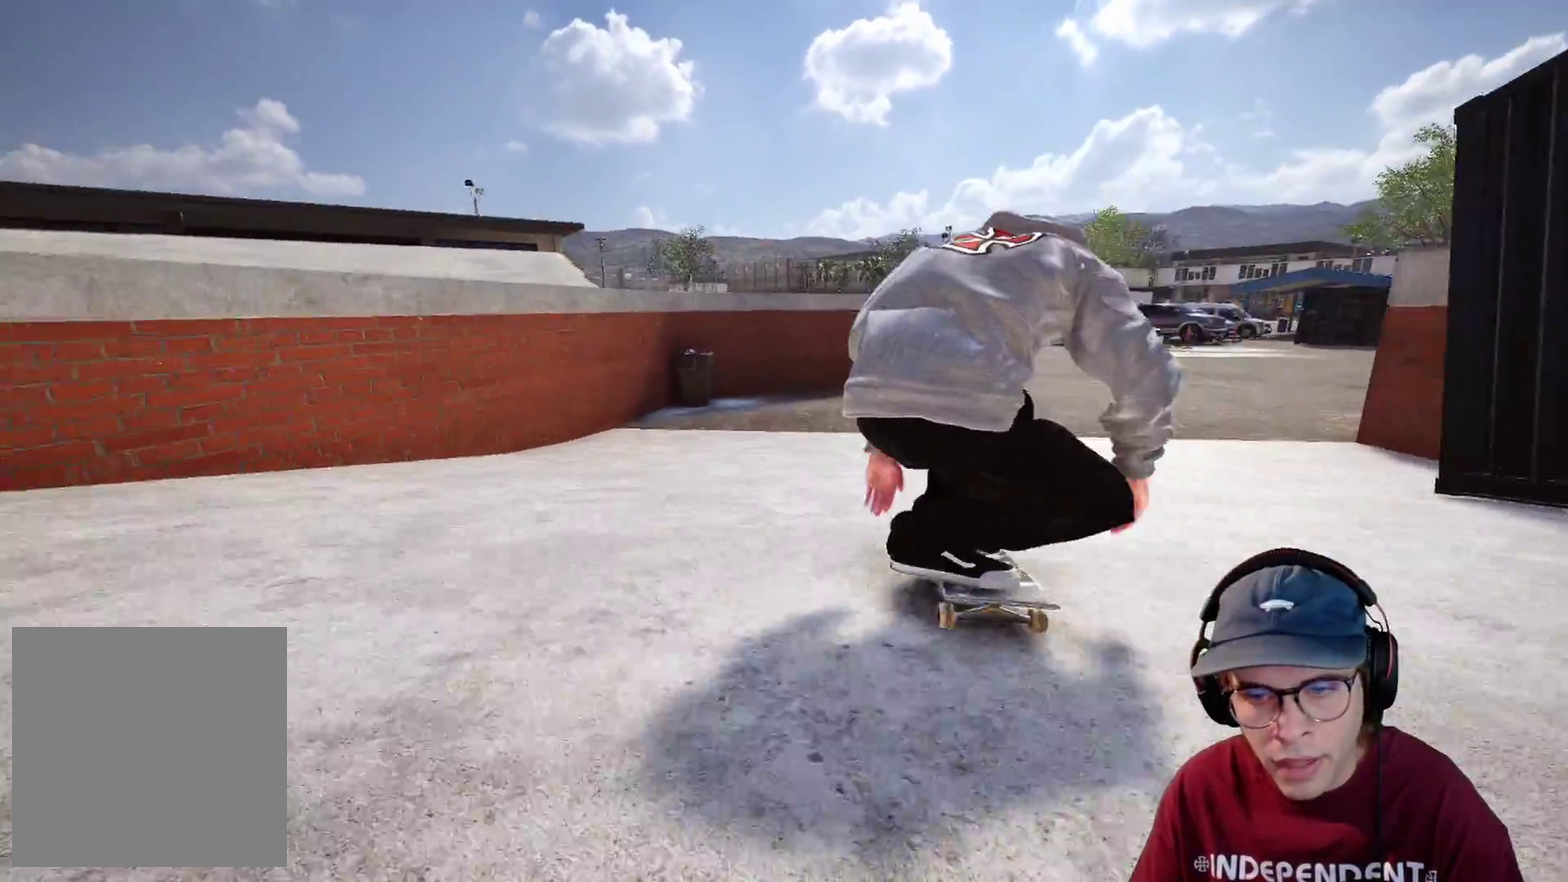
Gameplay with a controller (Xbox layout); each line is a JSON object with the inputs held at the frame after it (dt_ms = milliseconds from this image to that frame). "events" lists button and stick changes between this image and that frame as [ms after this image, input, new state], when the widget could be followed in between. This overlay highlights the sticks when they move; stick clicks (L3 R3) are not distinguishable. Not read: HOME L3 R3 SELECT START.
{"dt_ms": 600, "buttons": ["L2"], "left_stick": "up-right", "right_stick": "up-left", "events": [[50, "R2", "up"], [167, "L2", "down"], [167, "left_stick", "up-right"], [167, "right_stick", "up-left"]]}
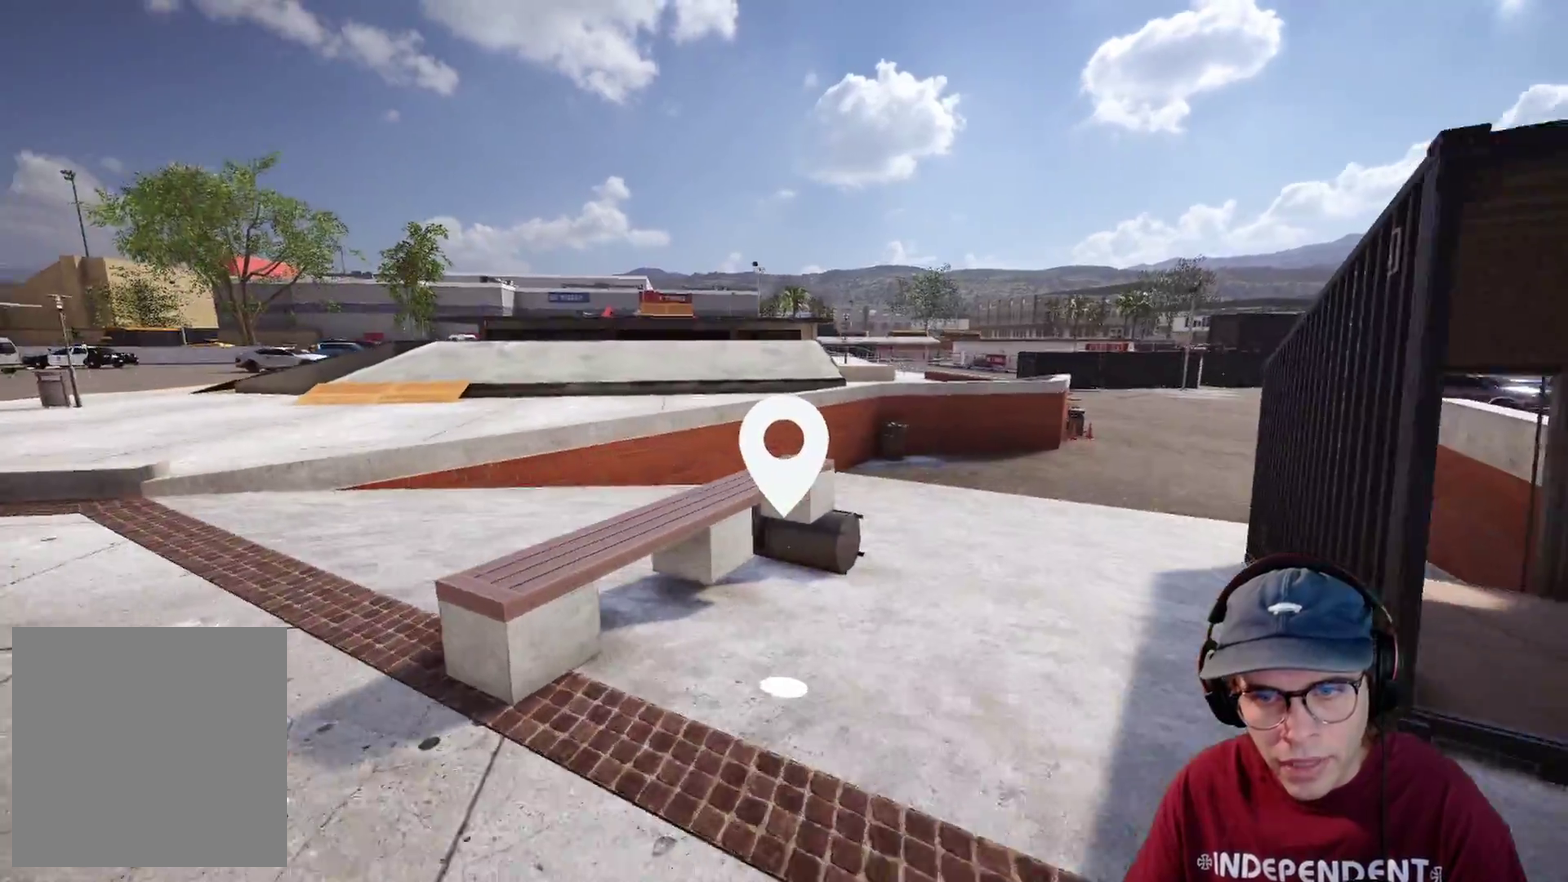
{"dt_ms": 400, "buttons": ["L2"], "left_stick": "up-right", "right_stick": "up-left", "events": []}
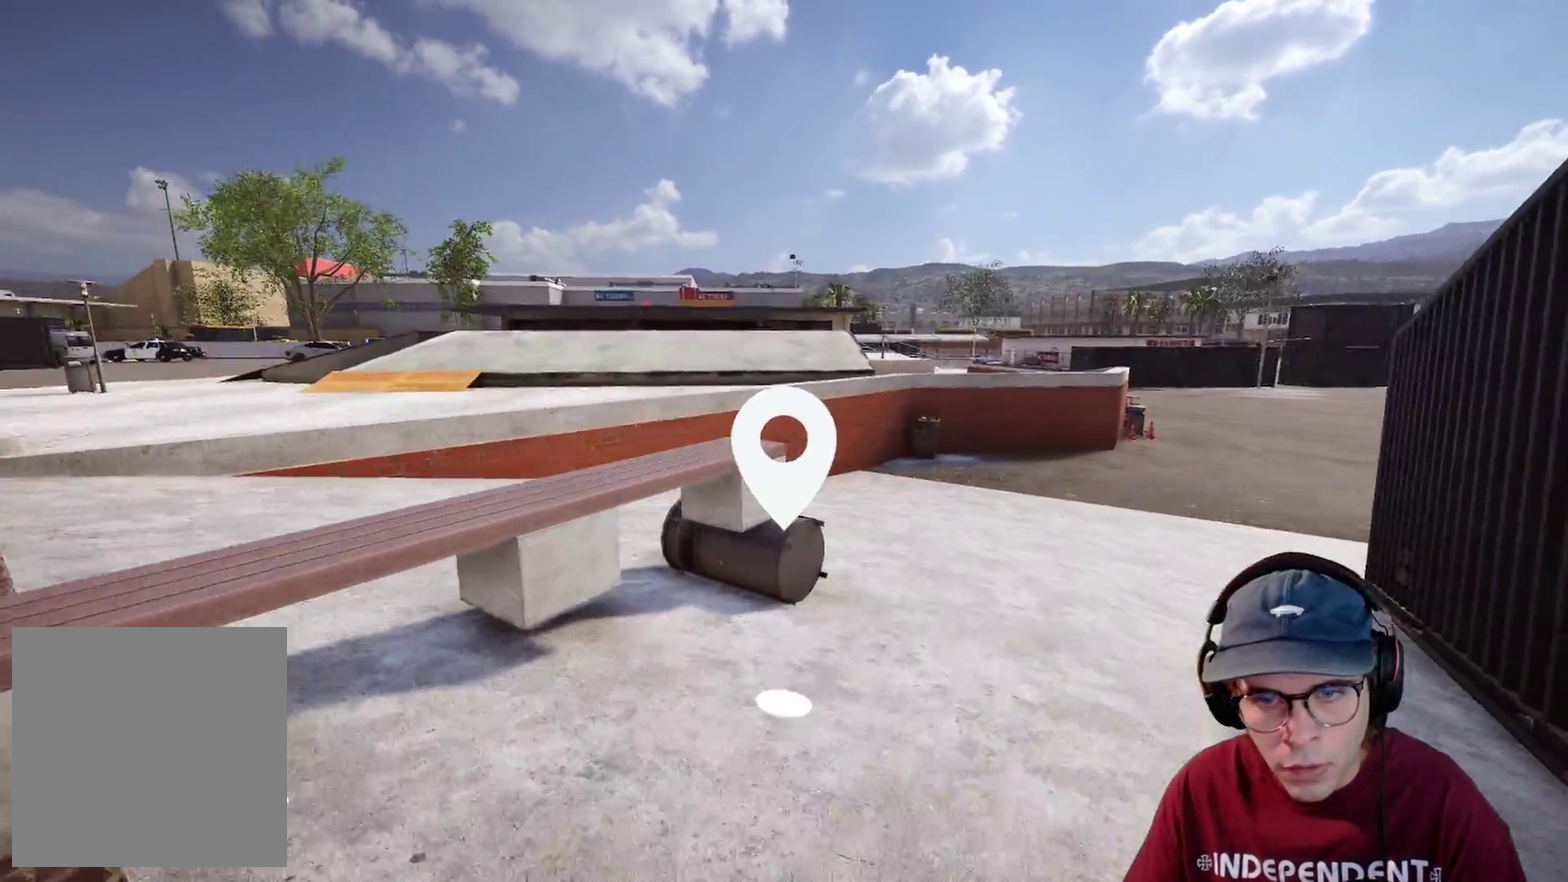
{"dt_ms": 600, "buttons": ["L2"], "left_stick": "up-right", "right_stick": "center", "events": [[17, "right_stick", "left"], [133, "right_stick", "center"]]}
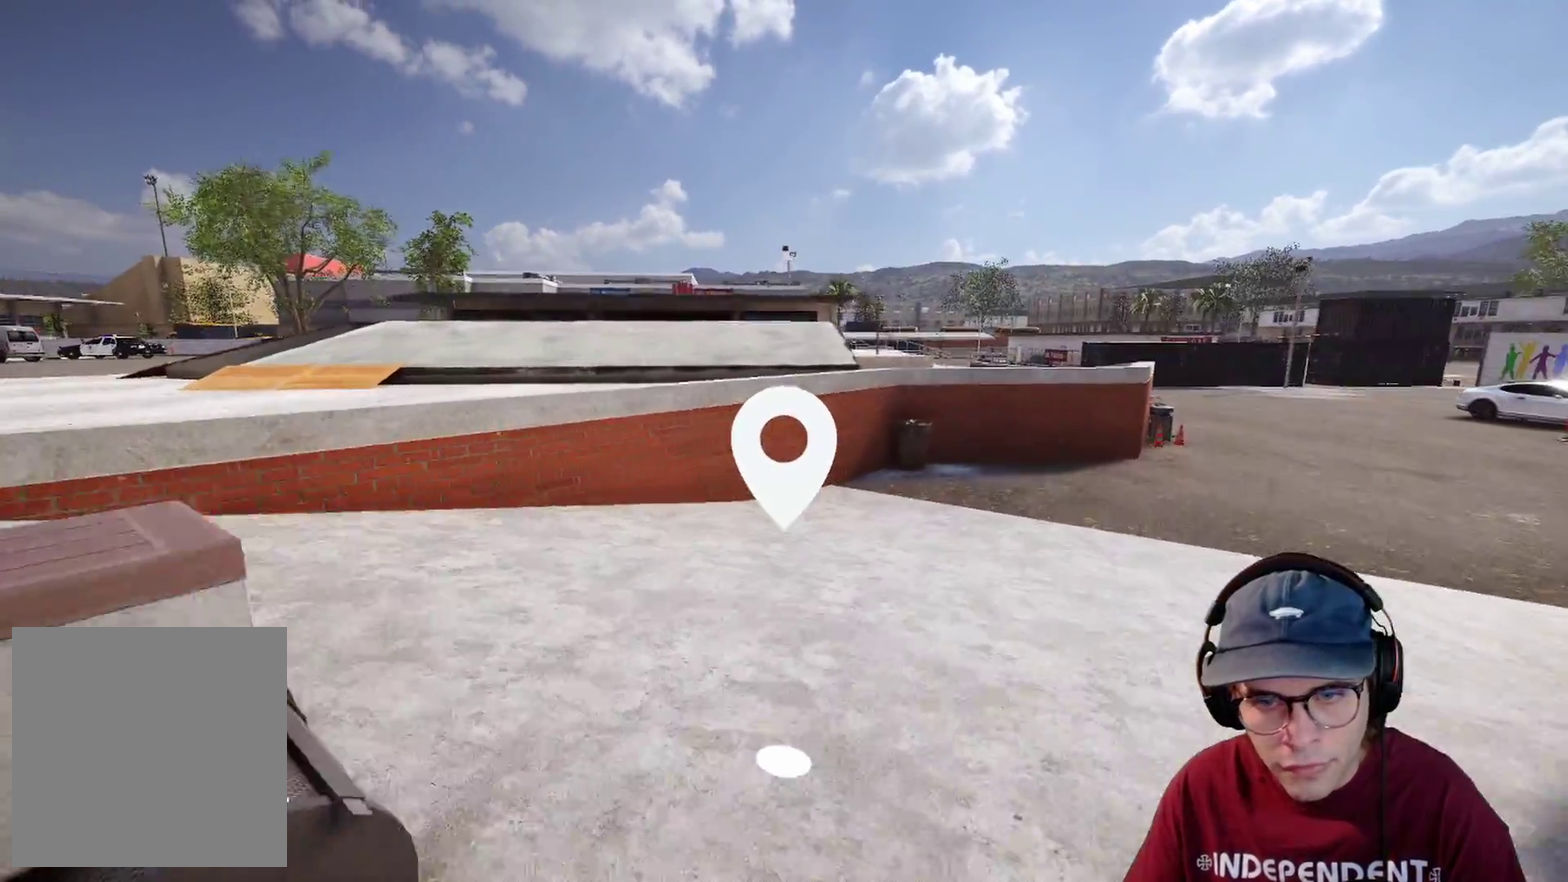
{"dt_ms": 300, "buttons": [], "left_stick": "up-right", "right_stick": "down", "events": [[83, "L2", "up"], [100, "left_stick", "center"], [217, "left_stick", "up"], [267, "right_stick", "down"], [300, "left_stick", "up-right"]]}
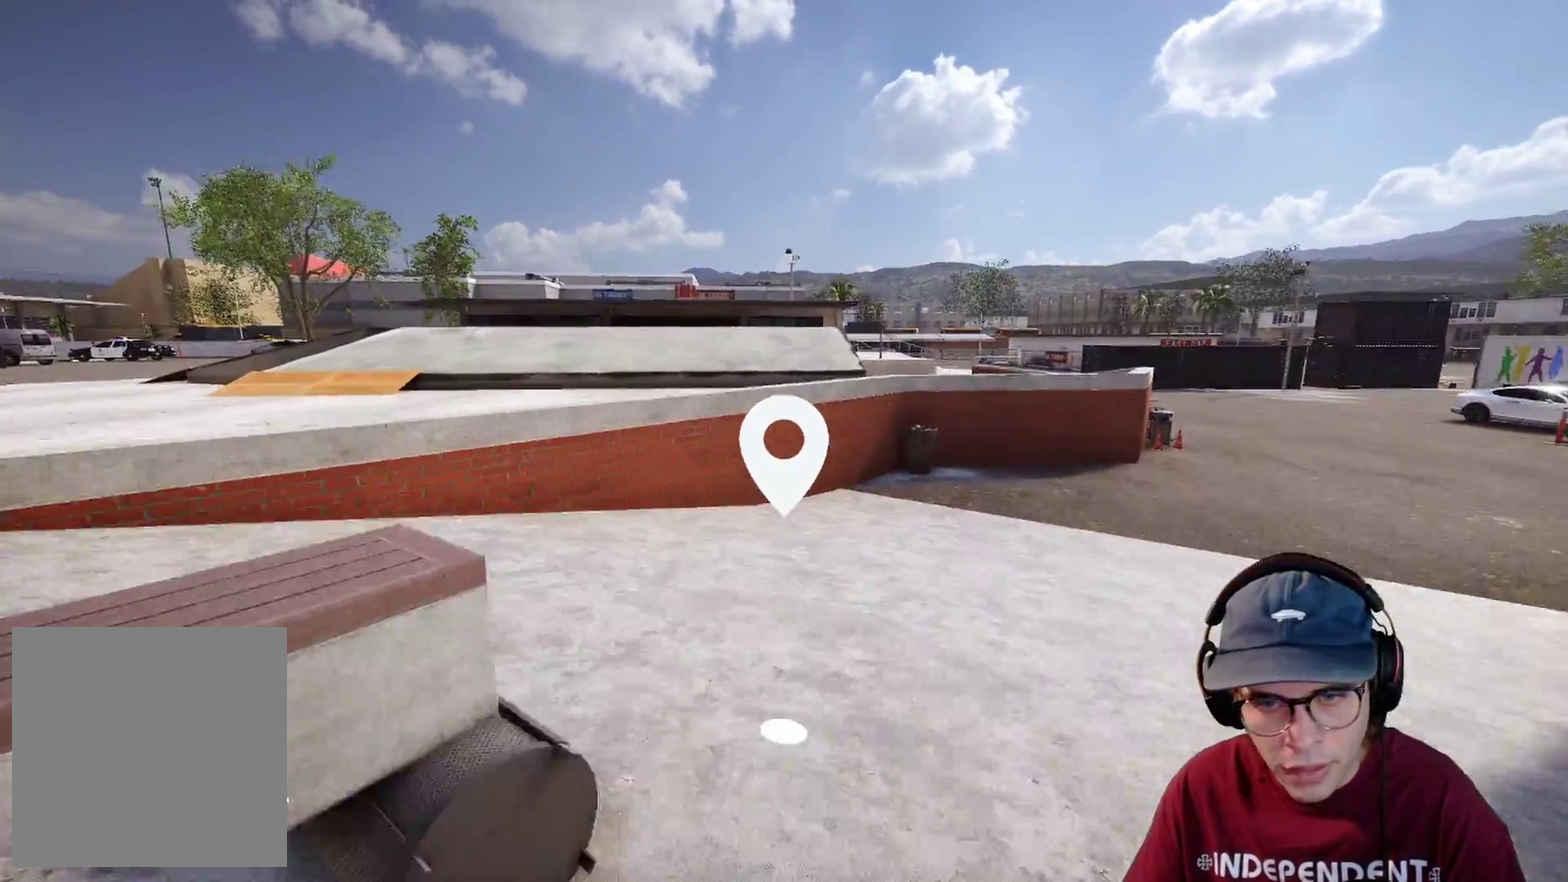
{"dt_ms": 700, "buttons": ["L1"], "left_stick": "down-left", "right_stick": "right"}
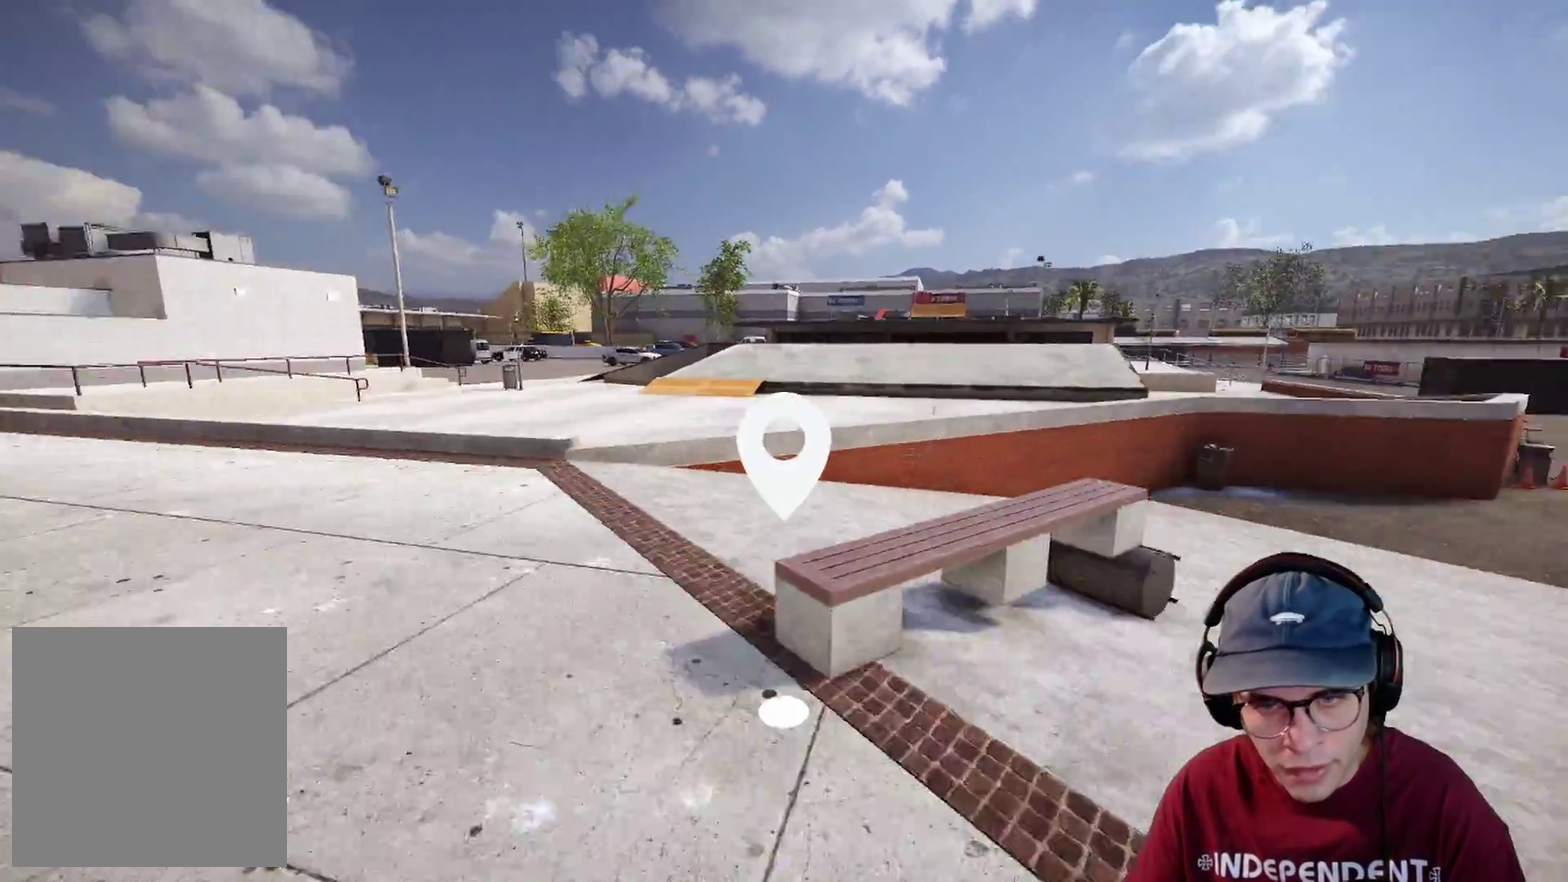
{"dt_ms": 300, "buttons": [], "left_stick": "down-left", "right_stick": "right", "events": [[33, "L1", "up"], [117, "L1", "down"], [117, "R1", "down"], [167, "L1", "up"], [183, "R1", "up"]]}
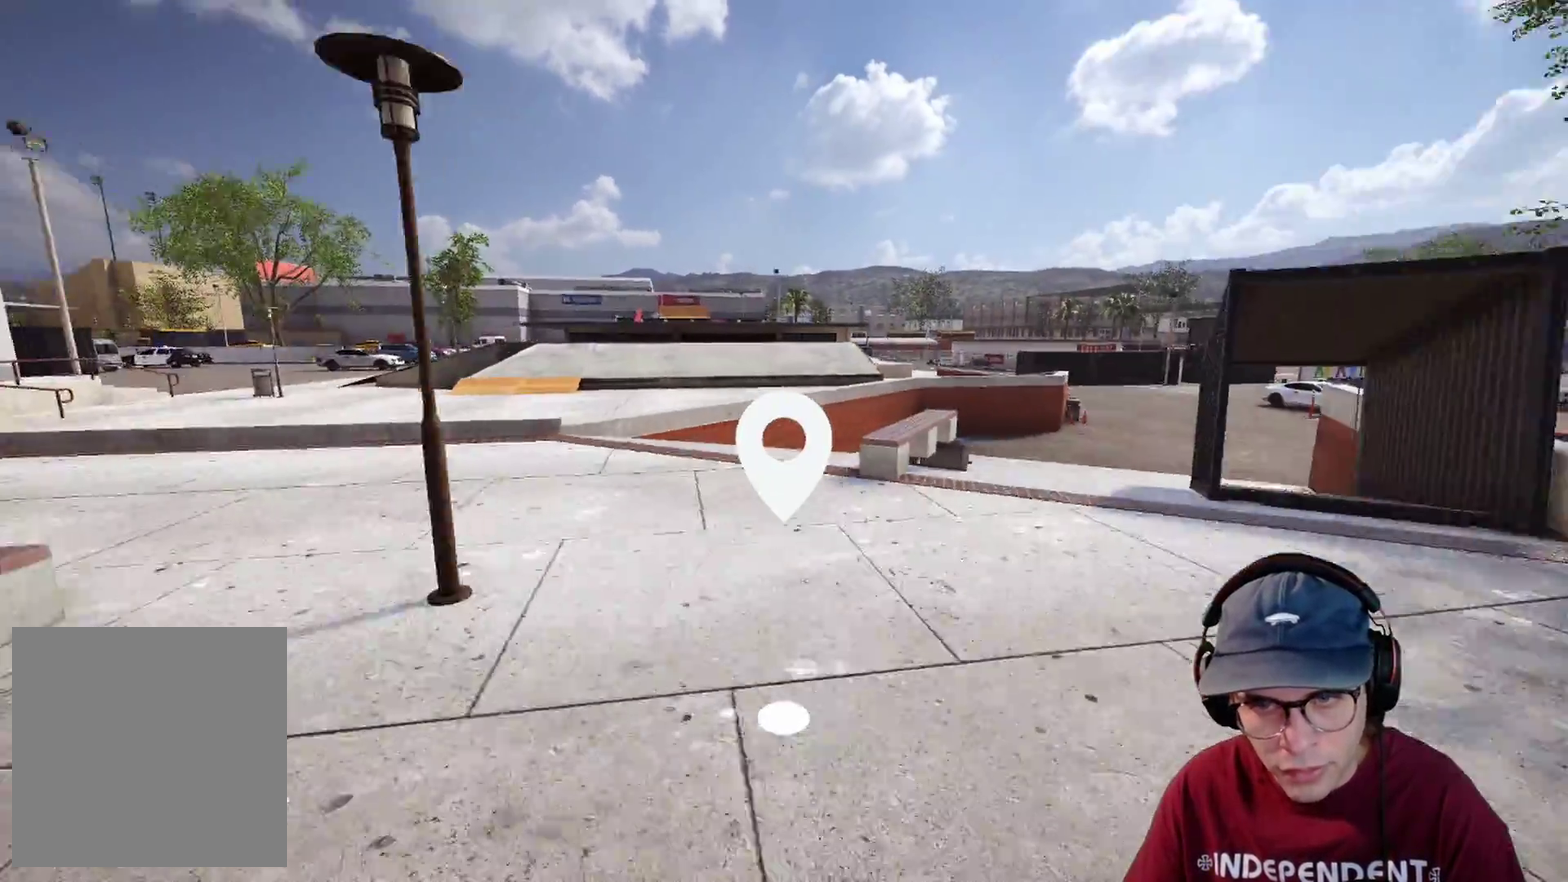
{"dt_ms": 900, "buttons": [], "left_stick": "down-right", "right_stick": "center", "events": [[217, "left_stick", "down"], [383, "right_stick", "center"], [800, "left_stick", "down-right"]]}
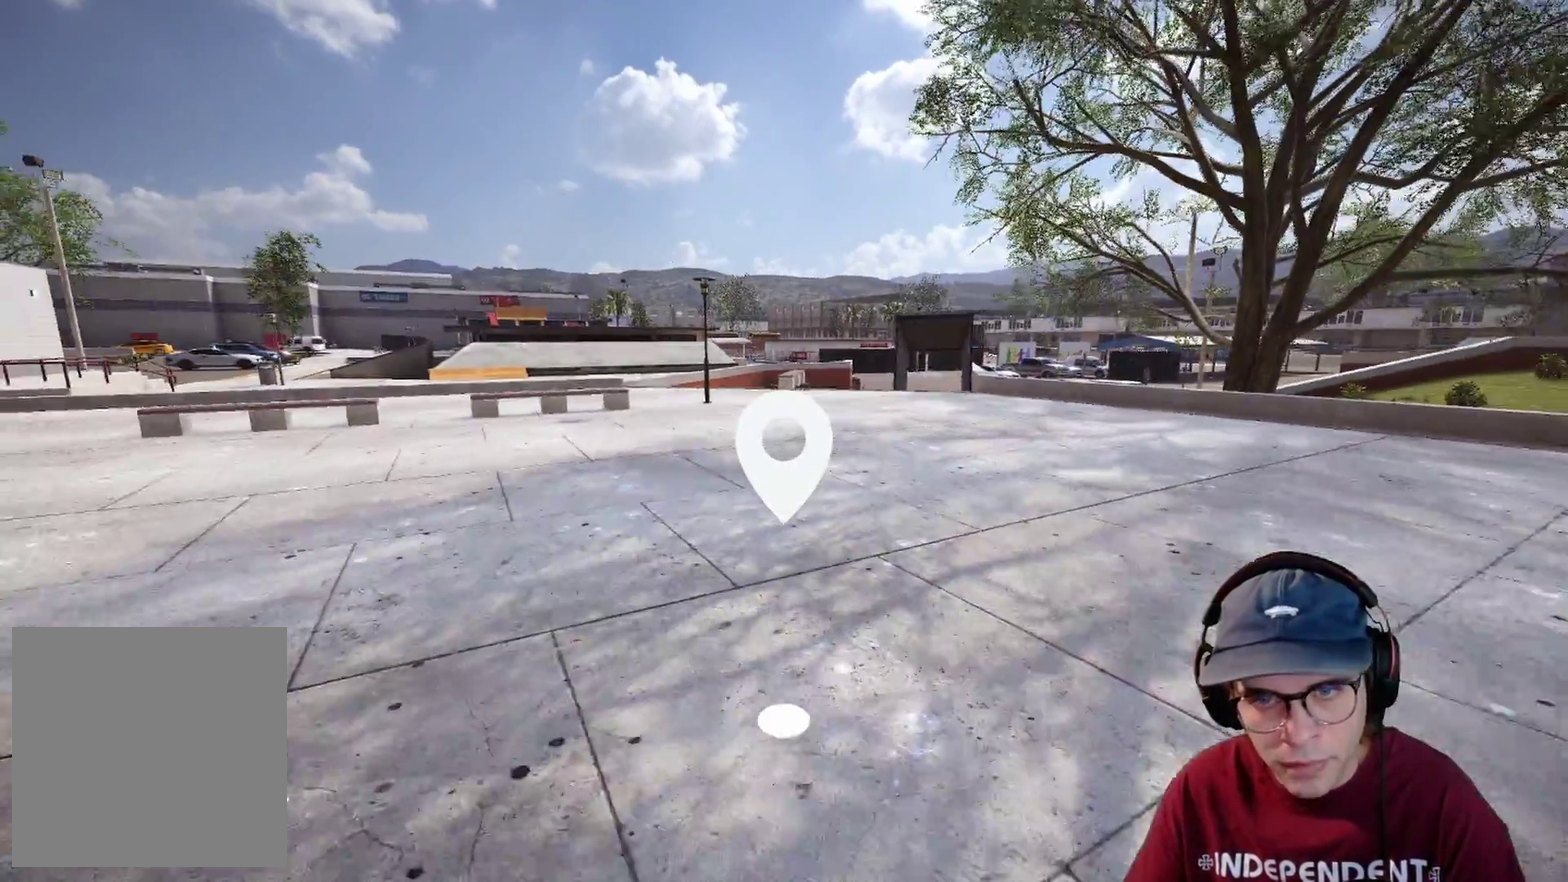
{"dt_ms": 300, "buttons": [], "left_stick": "down", "right_stick": "center", "events": [[200, "left_stick", "down"]]}
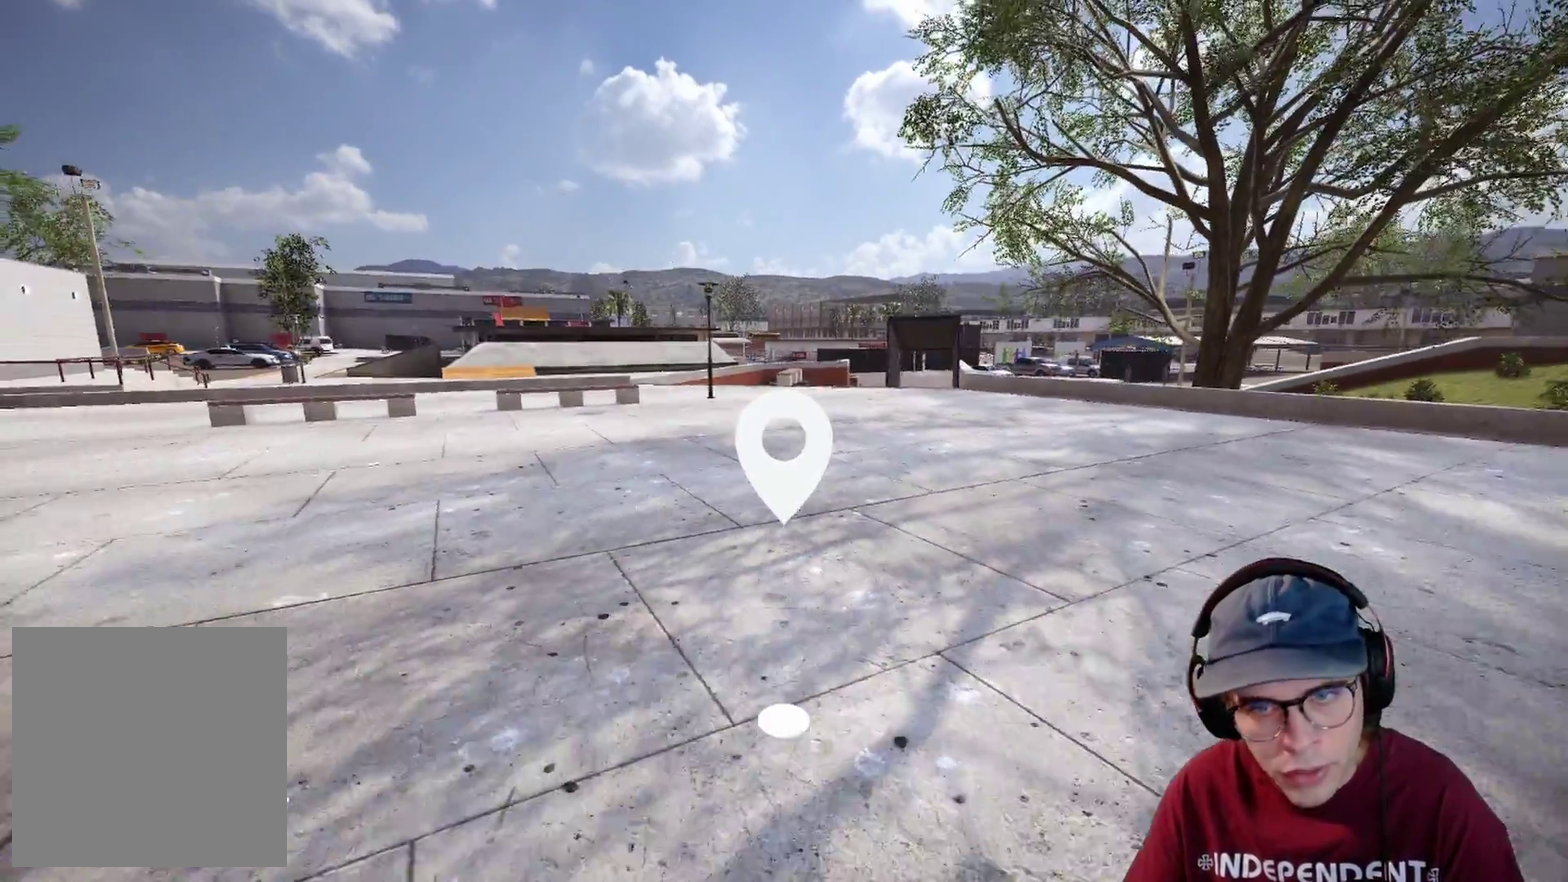
{"dt_ms": 700, "buttons": ["A"], "left_stick": "center", "right_stick": "center", "events": [[83, "left_stick", "center"], [100, "A", "down"], [400, "DPAD_RIGHT", "down"], [500, "DPAD_RIGHT", "up"], [500, "right_stick", "right"], [683, "right_stick", "center"]]}
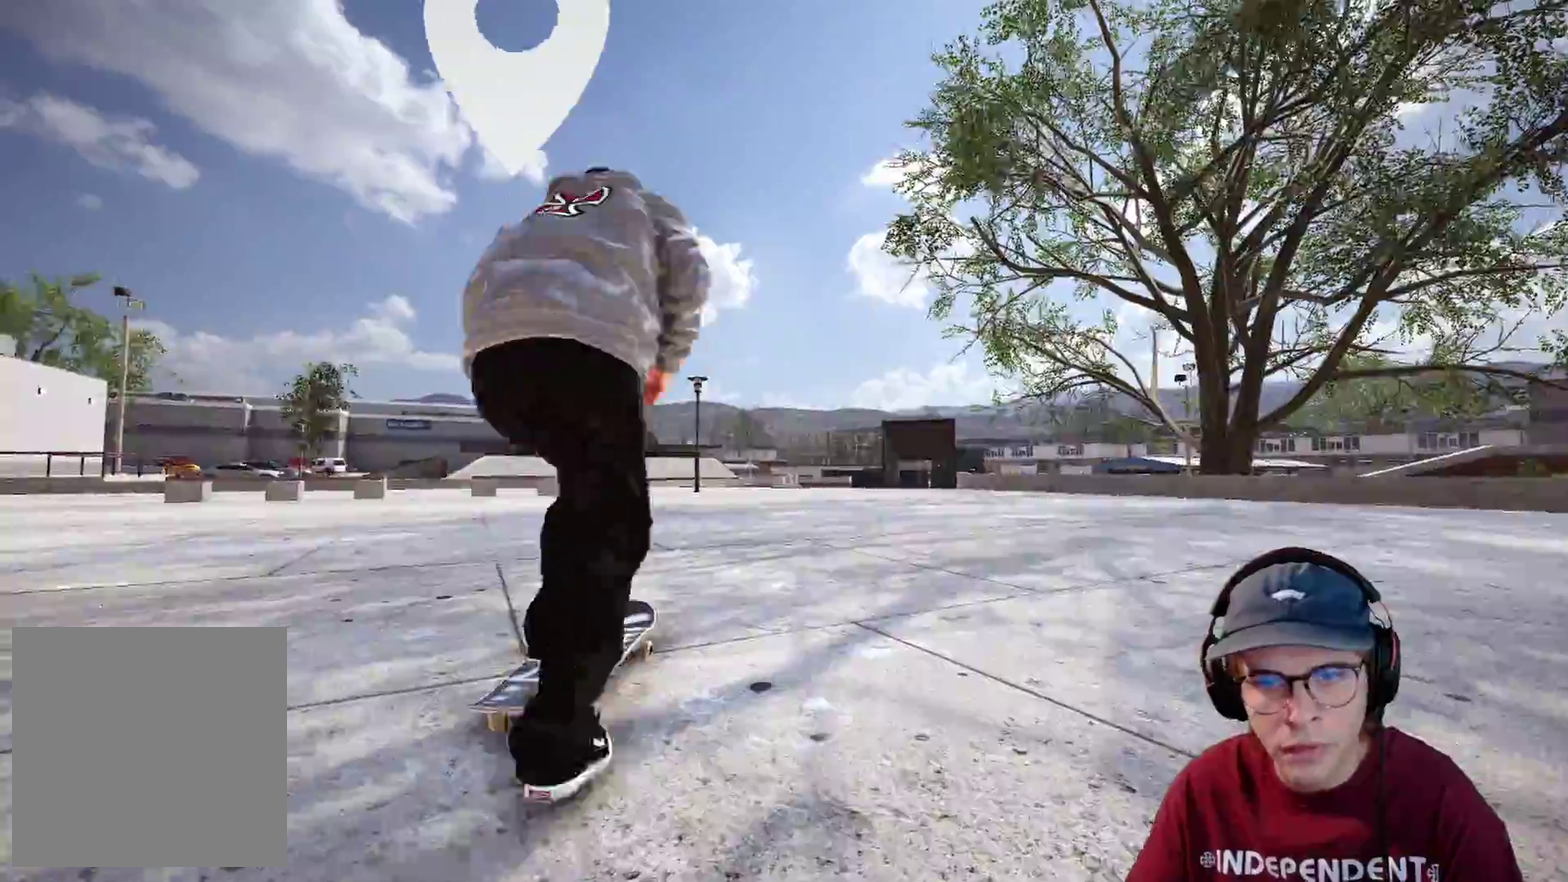
{"dt_ms": 300, "buttons": [], "left_stick": "center", "right_stick": "center", "events": [[100, "A", "up"]]}
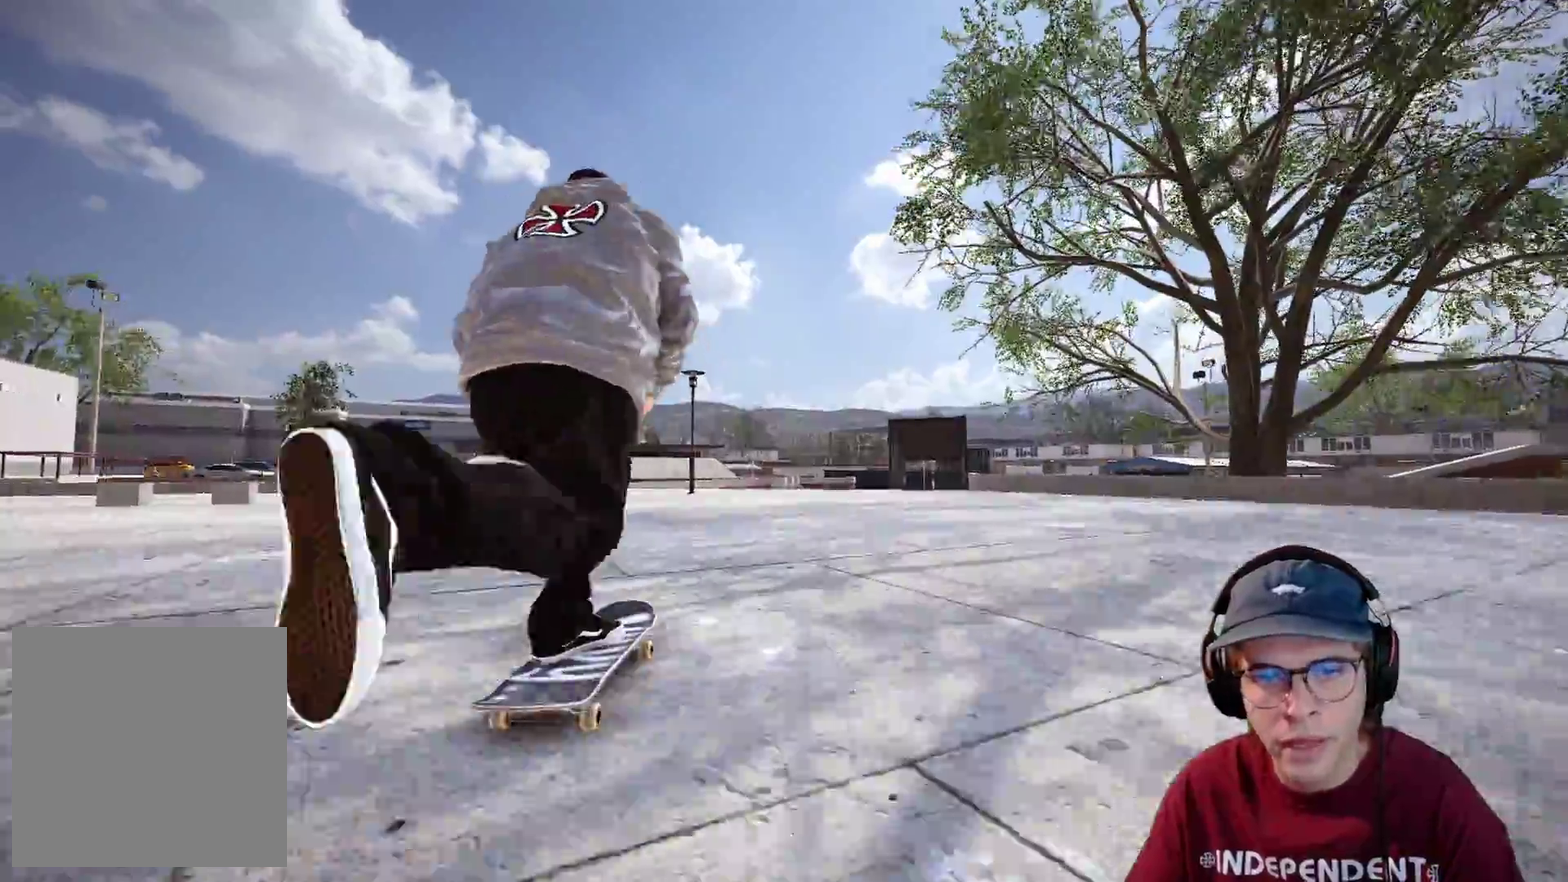
{"dt_ms": 600, "buttons": [], "left_stick": "center", "right_stick": "center", "events": [[383, "A", "down"], [433, "A", "up"]]}
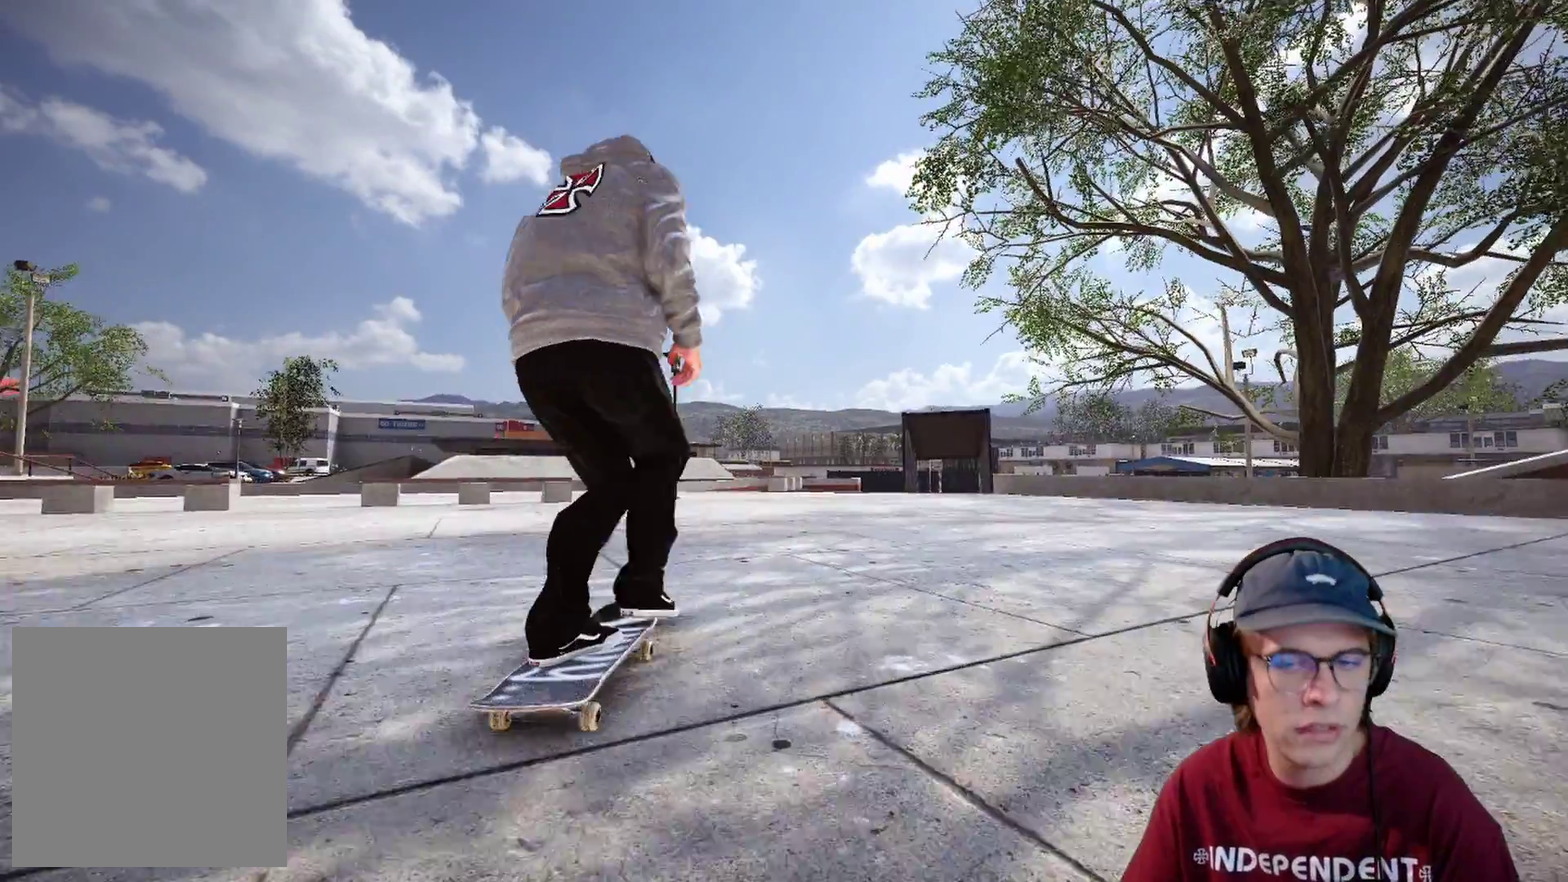
{"dt_ms": 400, "buttons": [], "left_stick": "center", "right_stick": "center", "events": []}